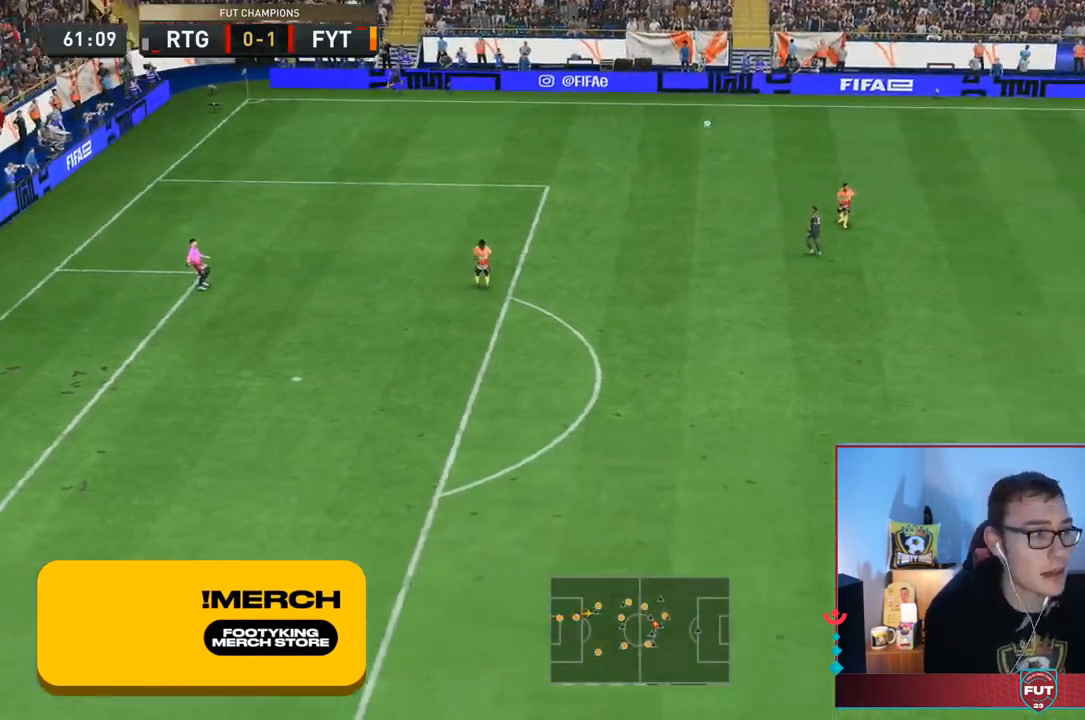
Gameplay with a controller (PlayStation layout); each line is a JSON object with the inputs held at the frame after it (dt_ms = milliseconds from this image to that frame). "events" lists button and stick changes between this image and that frame as [ms after this image, input, new state], when the widget could be followed in between. Not read: L3 R3.
{"dt_ms": 500, "buttons": ["R2"], "left_stick": "left", "right_stick": "center", "events": [[150, "left_stick", "up-left"], [183, "R2", "down"], [417, "left_stick", "left"]]}
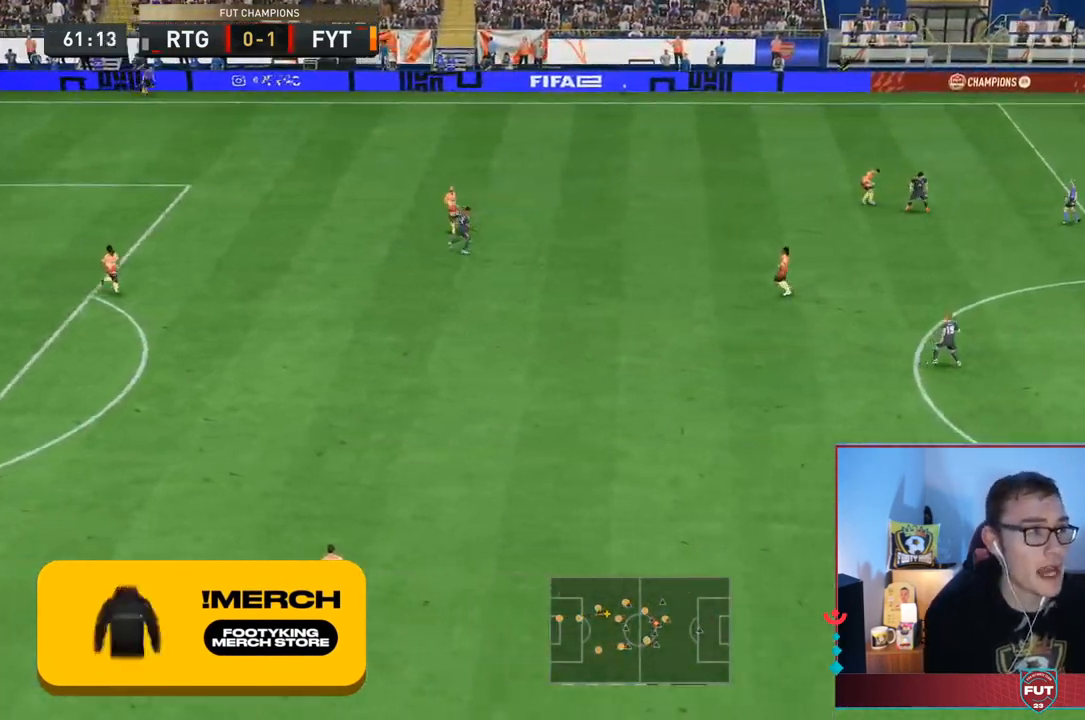
{"dt_ms": 500, "buttons": ["R2"], "left_stick": "left", "right_stick": "center", "events": [[200, "R2", "up"], [450, "R2", "down"]]}
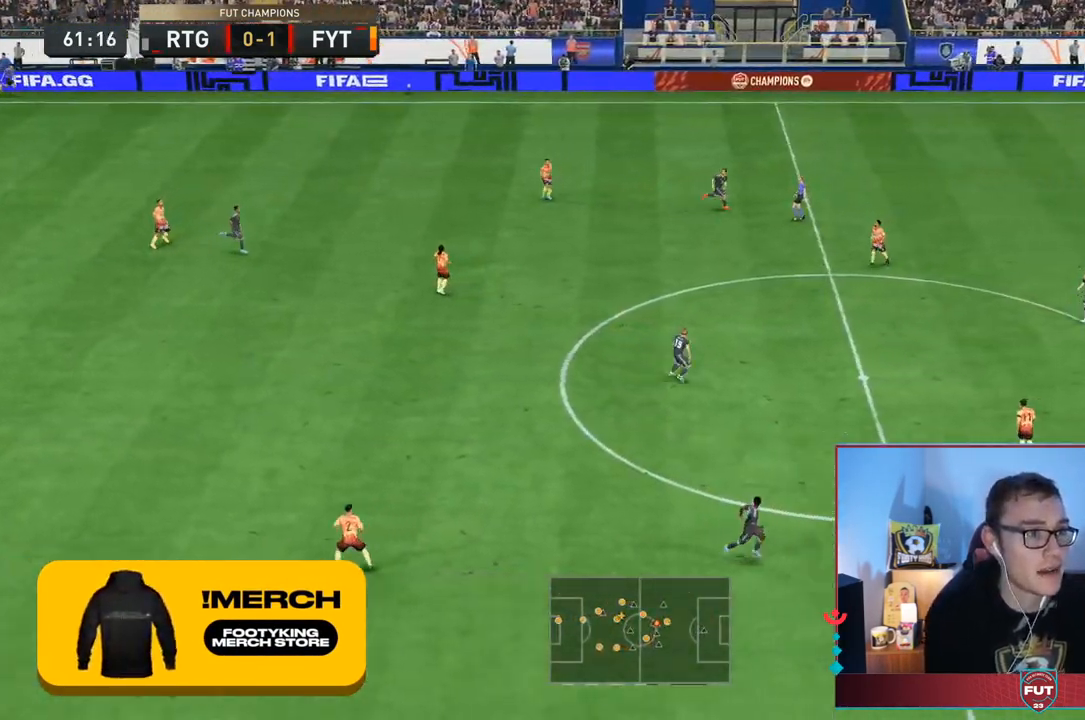
{"dt_ms": 500, "buttons": ["CROSS"], "left_stick": "left", "right_stick": "center", "events": [[283, "CROSS", "down"], [283, "R2", "up"], [383, "CROSS", "up"], [483, "CROSS", "down"]]}
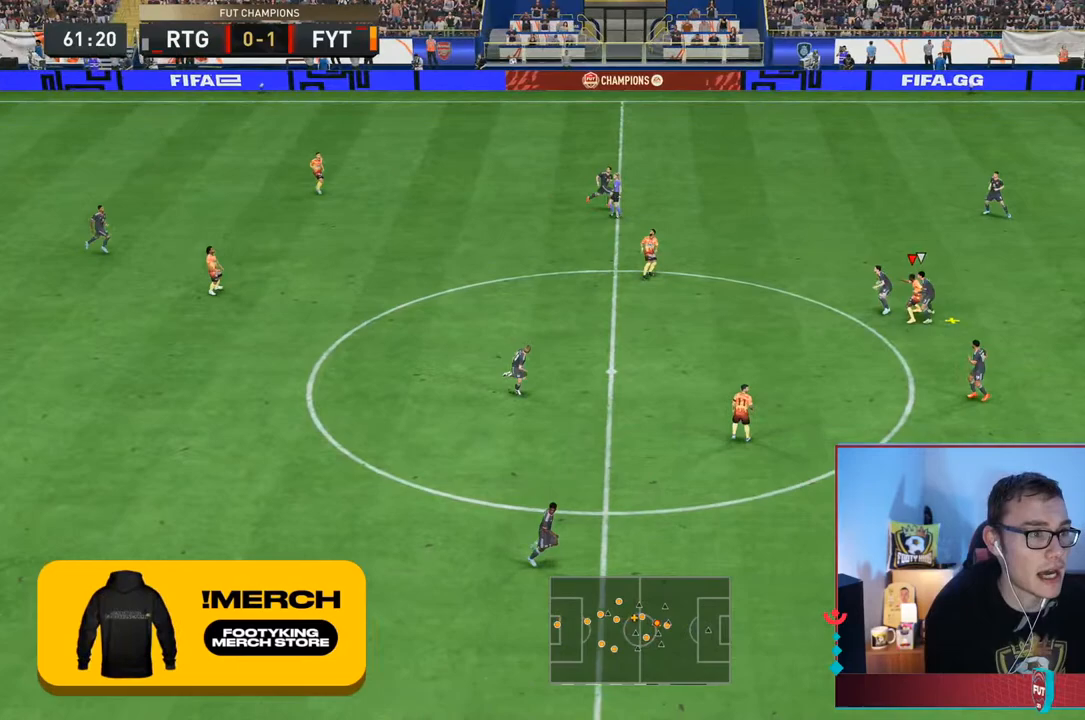
{"dt_ms": 500, "buttons": [], "left_stick": "left", "right_stick": "center", "events": [[50, "left_stick", "up-left"], [83, "CROSS", "up"], [150, "CROSS", "down"], [200, "left_stick", "left"], [283, "CROSS", "up"], [350, "CROSS", "down"], [483, "CROSS", "up"]]}
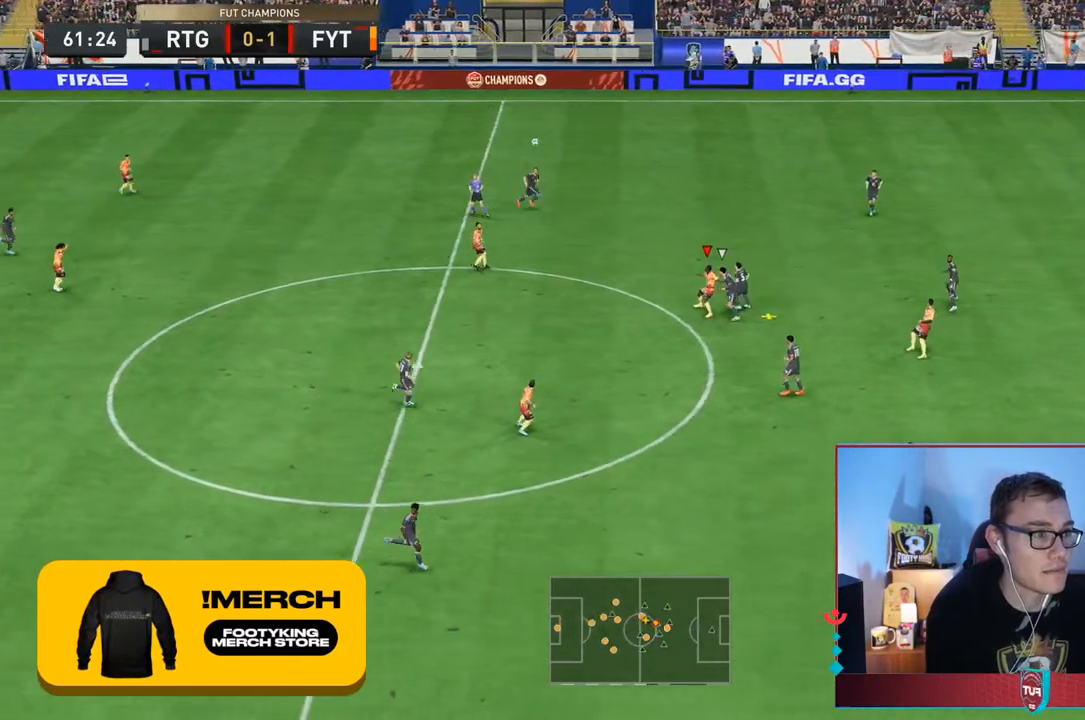
{"dt_ms": 500, "buttons": [], "left_stick": "left", "right_stick": "center", "events": [[83, "CROSS", "down"], [167, "CROSS", "up"]]}
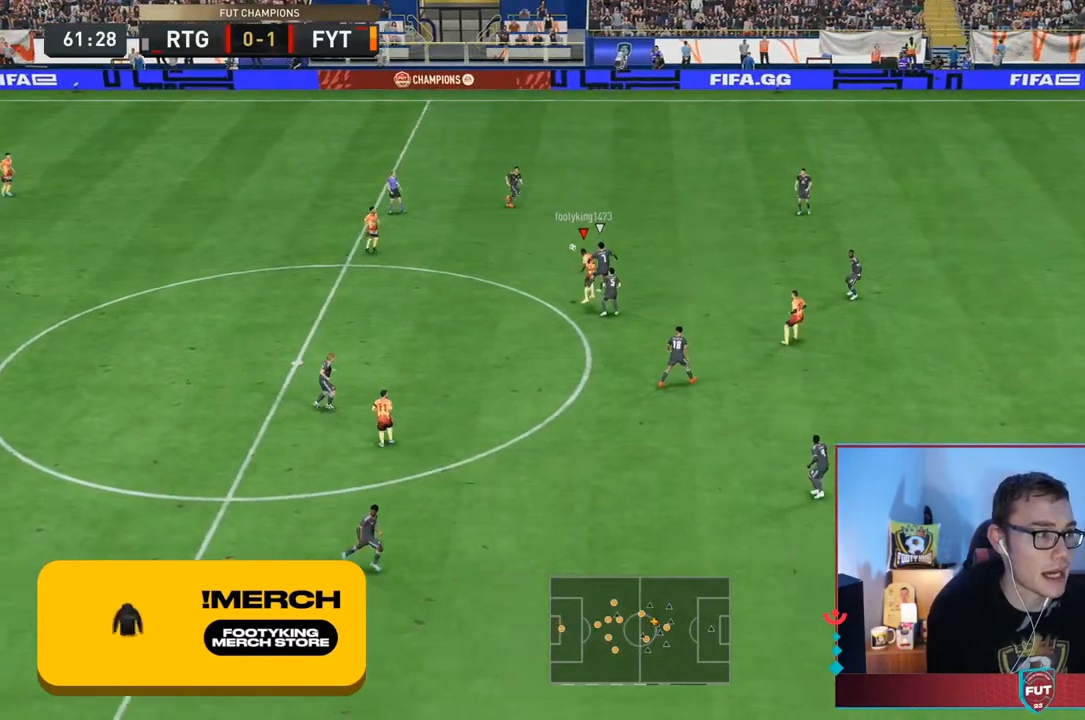
{"dt_ms": 500, "buttons": [], "left_stick": "down", "right_stick": "center", "events": [[400, "left_stick", "down-left"], [500, "left_stick", "down"]]}
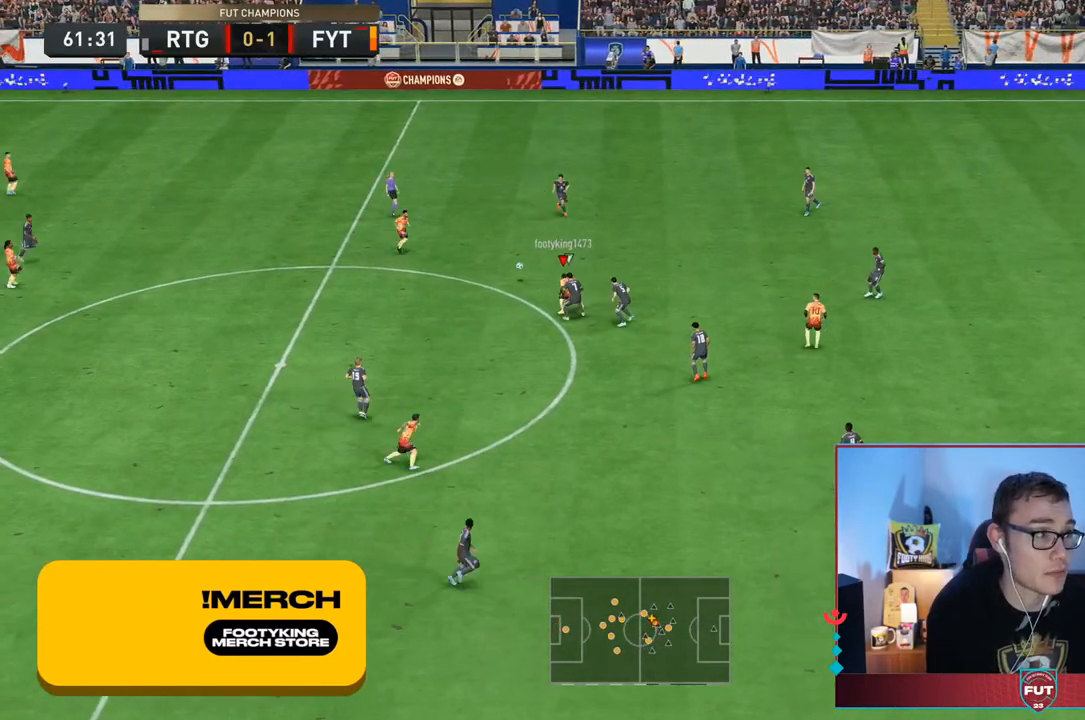
{"dt_ms": 500, "buttons": [], "left_stick": "right", "right_stick": "center", "events": [[100, "left_stick", "down-right"], [467, "left_stick", "right"]]}
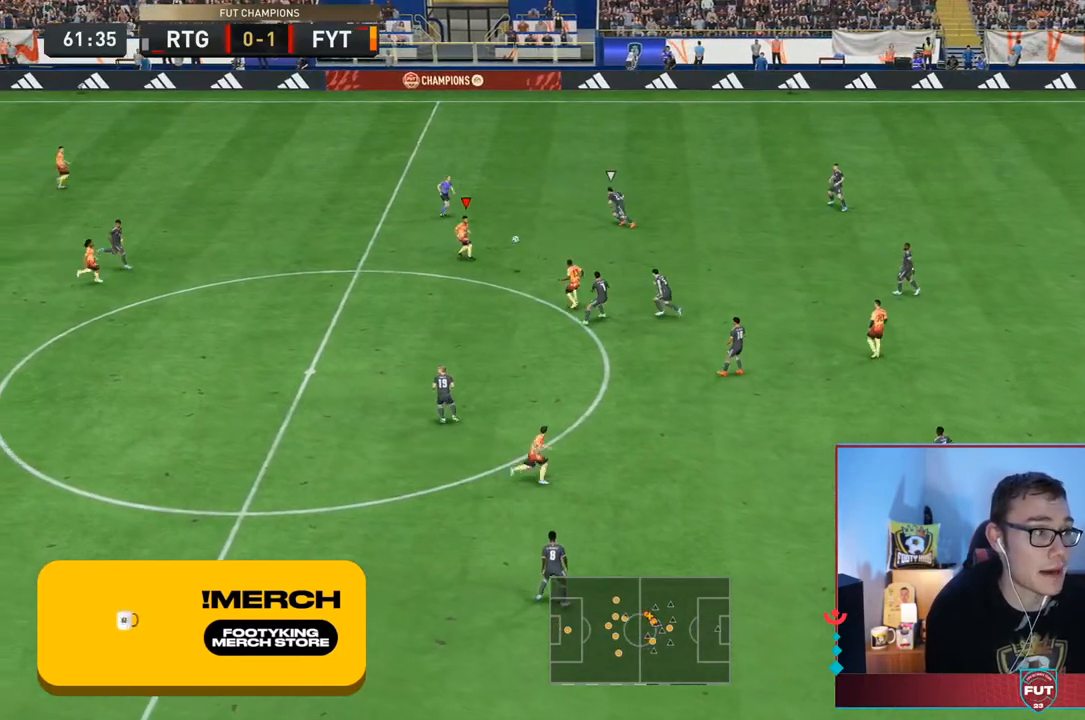
{"dt_ms": 500, "buttons": [], "left_stick": "down", "right_stick": "center", "events": [[350, "left_stick", "down"]]}
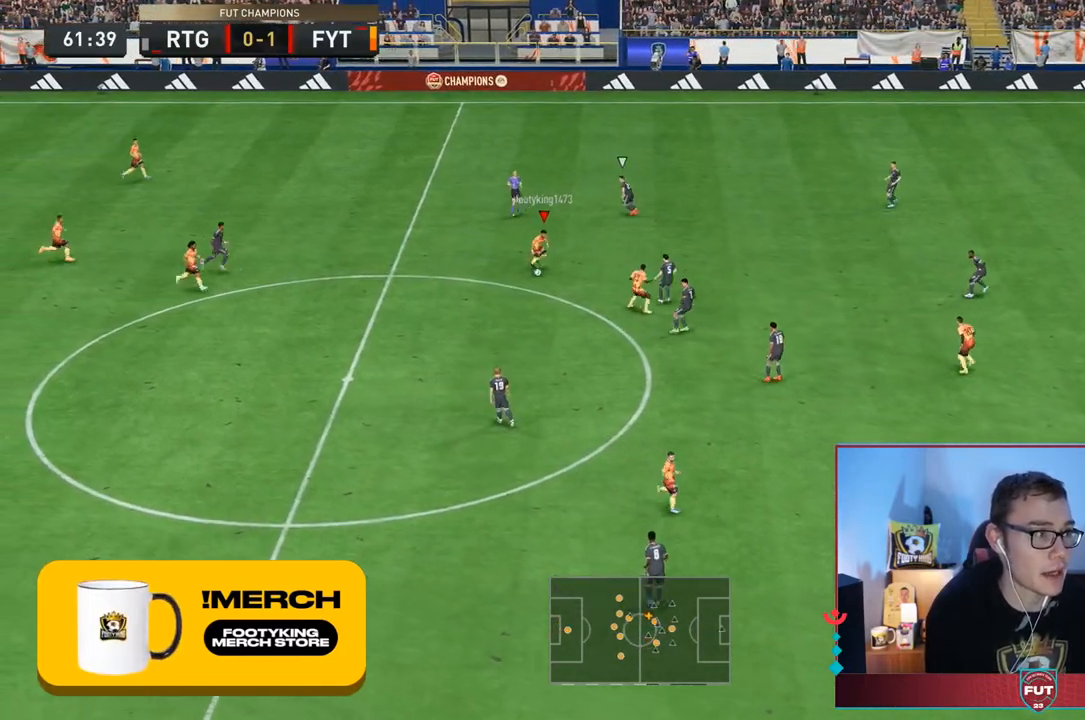
{"dt_ms": 500, "buttons": [], "left_stick": "down", "right_stick": "center", "events": [[17, "left_stick", "down-left"], [317, "left_stick", "down"]]}
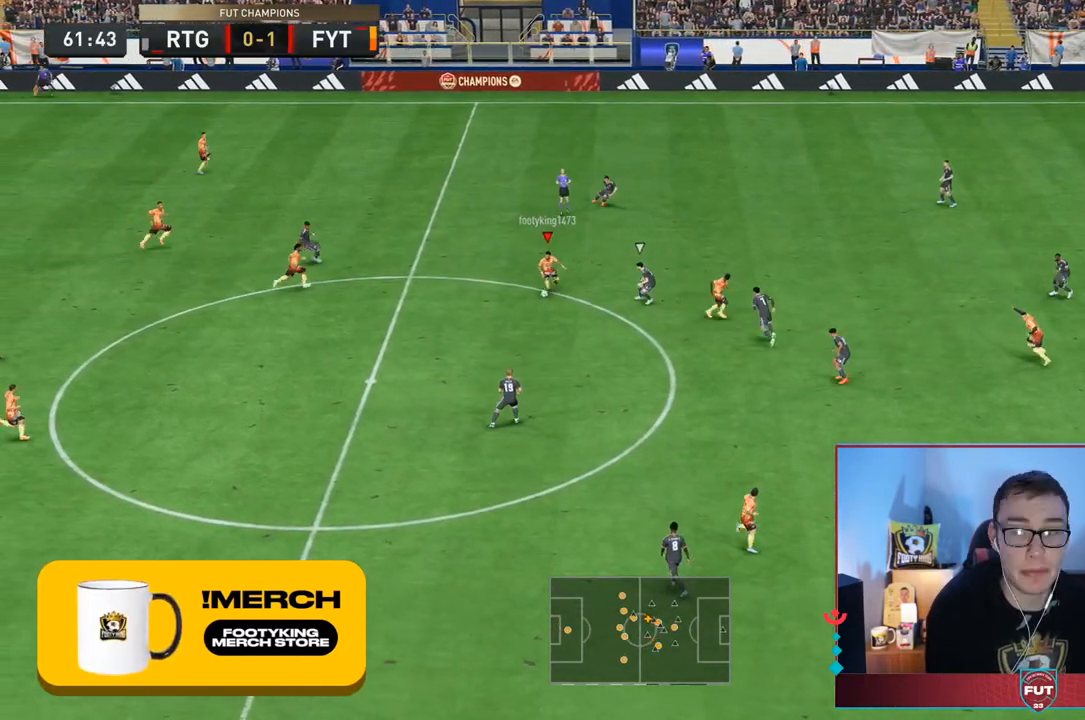
{"dt_ms": 500, "buttons": [], "left_stick": "down", "right_stick": "center", "events": []}
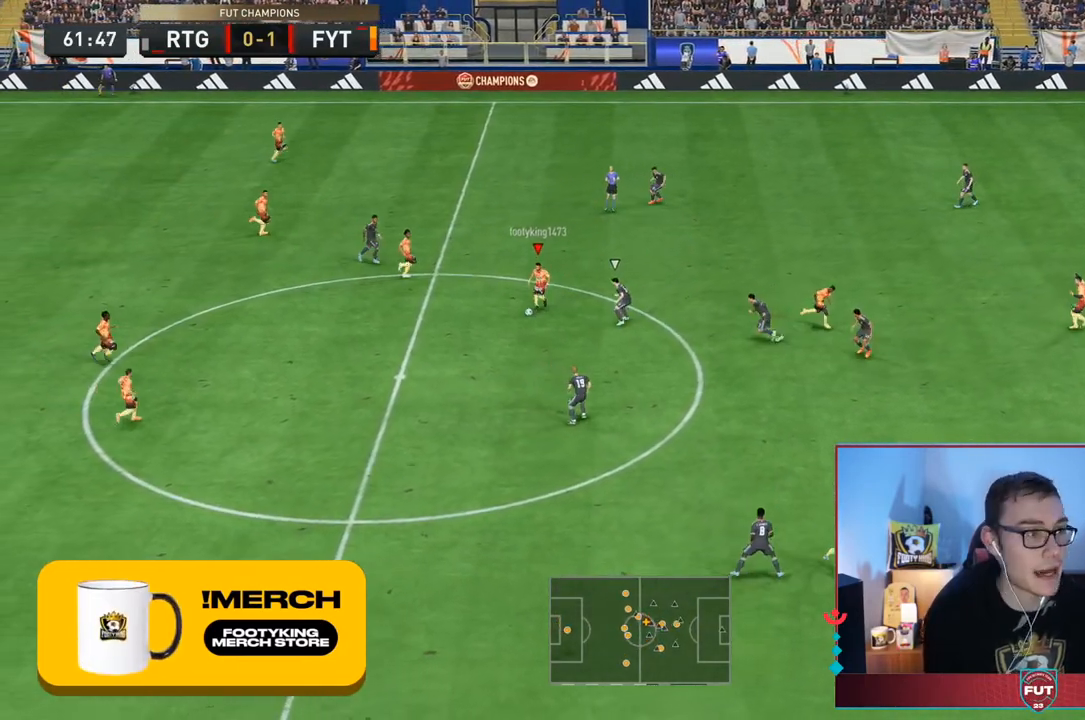
{"dt_ms": 1000, "buttons": [], "left_stick": "up-right", "right_stick": "center"}
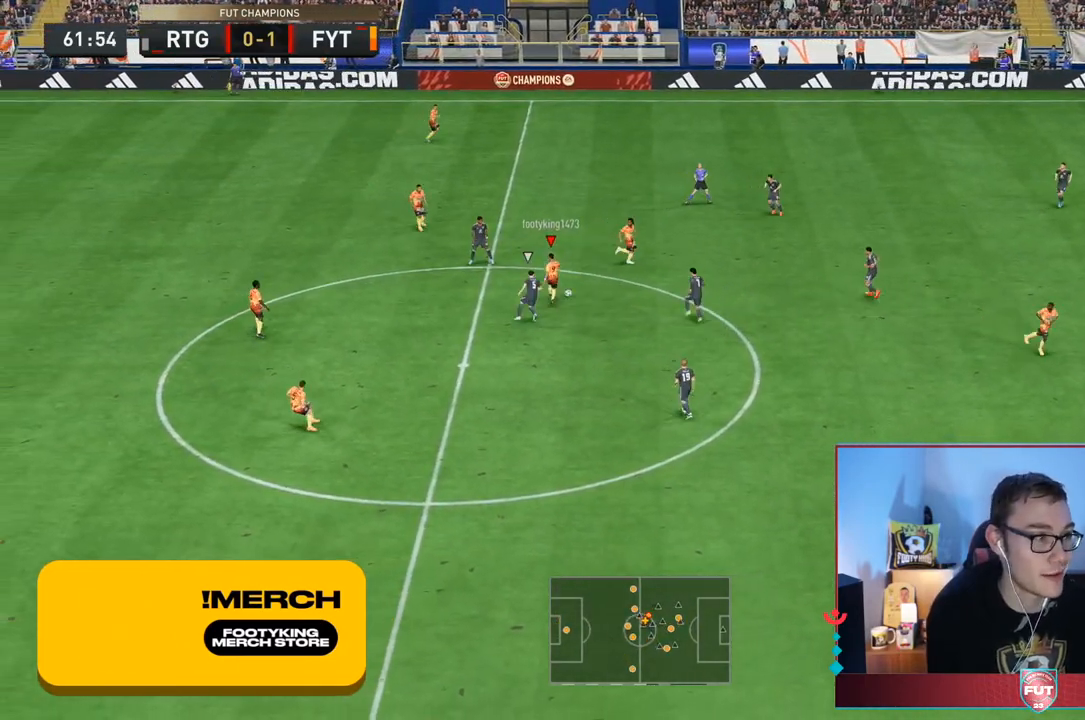
{"dt_ms": 500, "buttons": [], "left_stick": "right", "right_stick": "center"}
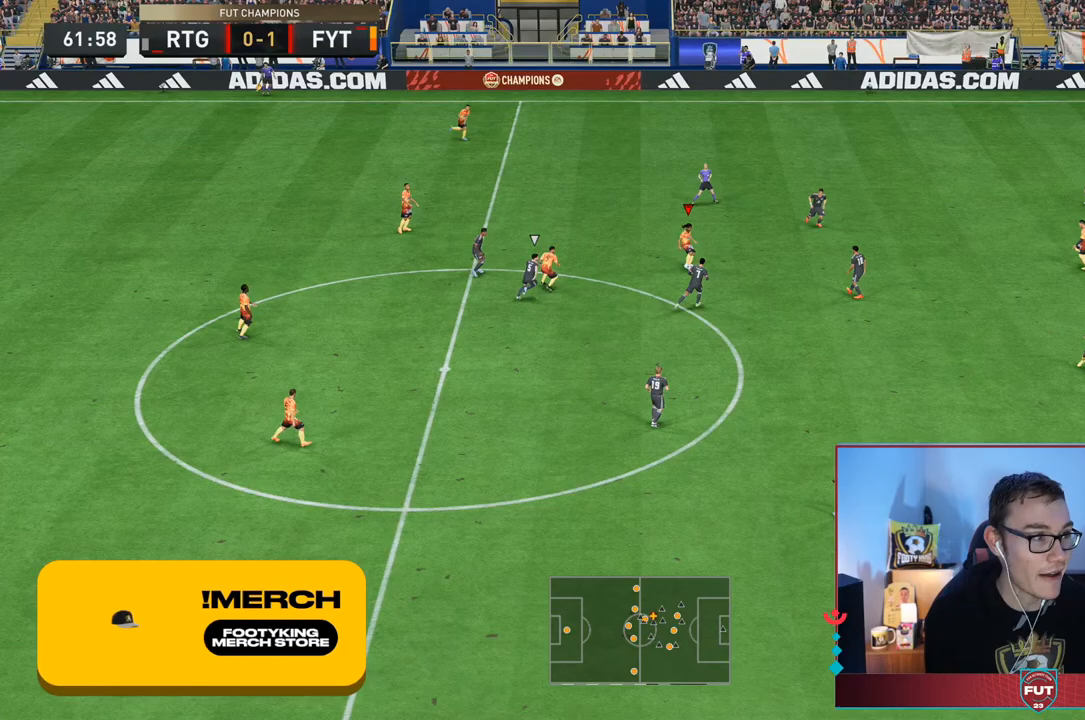
{"dt_ms": 500, "buttons": [], "left_stick": "right", "right_stick": "center", "events": []}
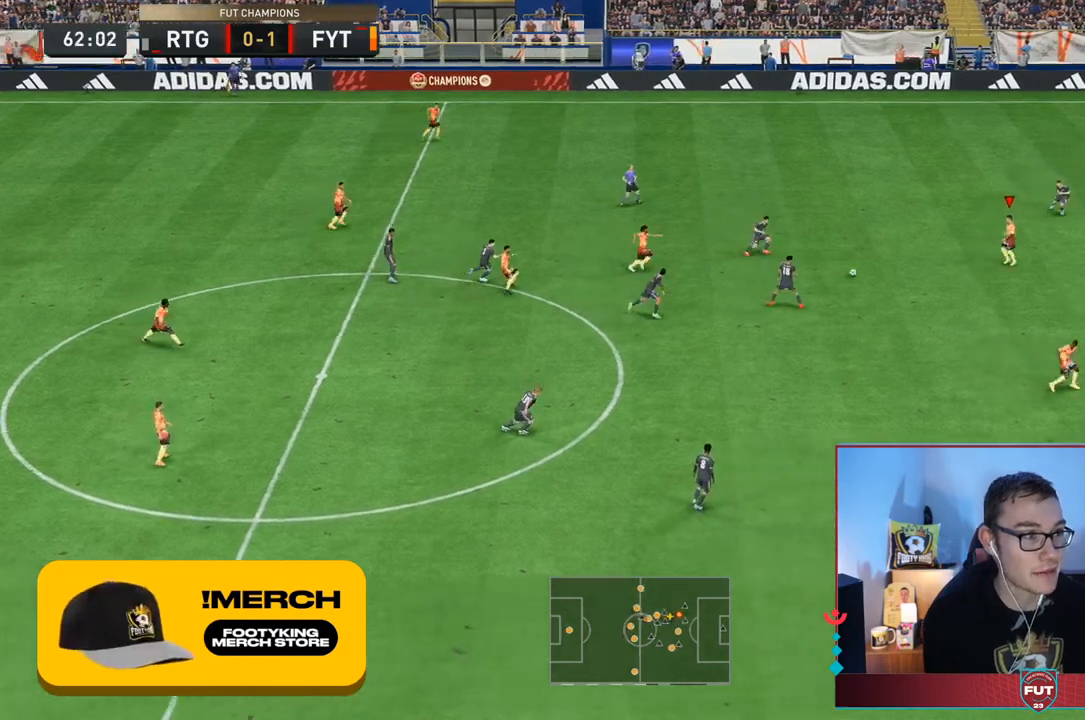
{"dt_ms": 500, "buttons": [], "left_stick": "down", "right_stick": "center", "events": [[67, "left_stick", "down"], [133, "CROSS", "down"], [133, "L1", "down"], [267, "CROSS", "up"], [267, "L1", "up"]]}
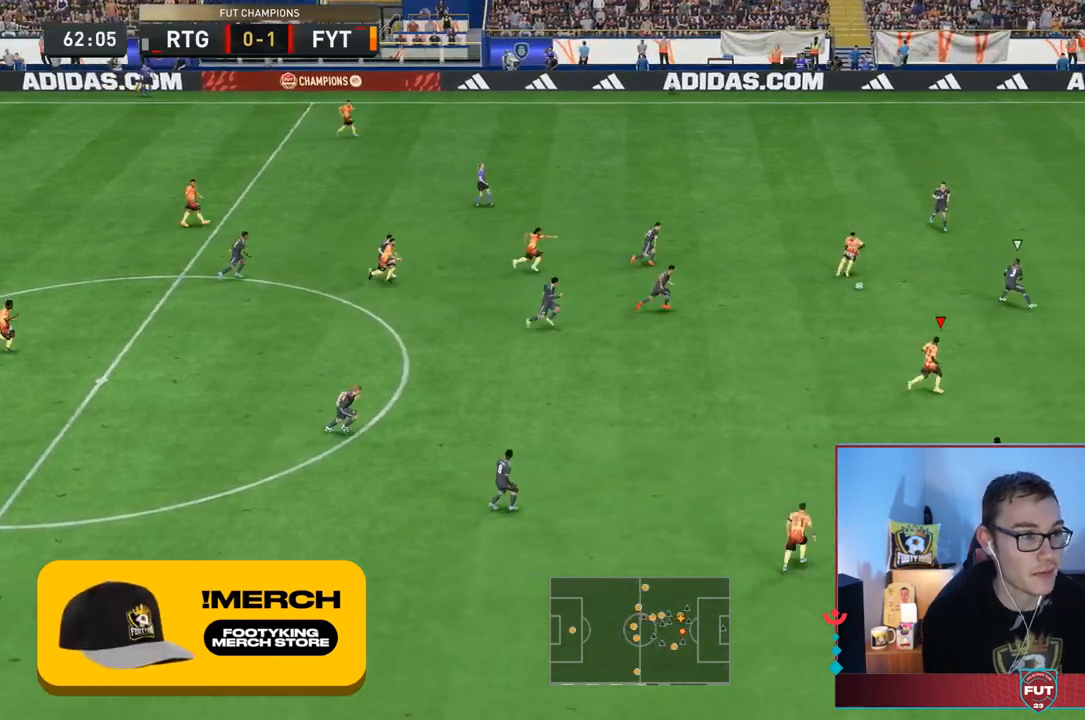
{"dt_ms": 1000, "buttons": [], "left_stick": "left", "right_stick": "center"}
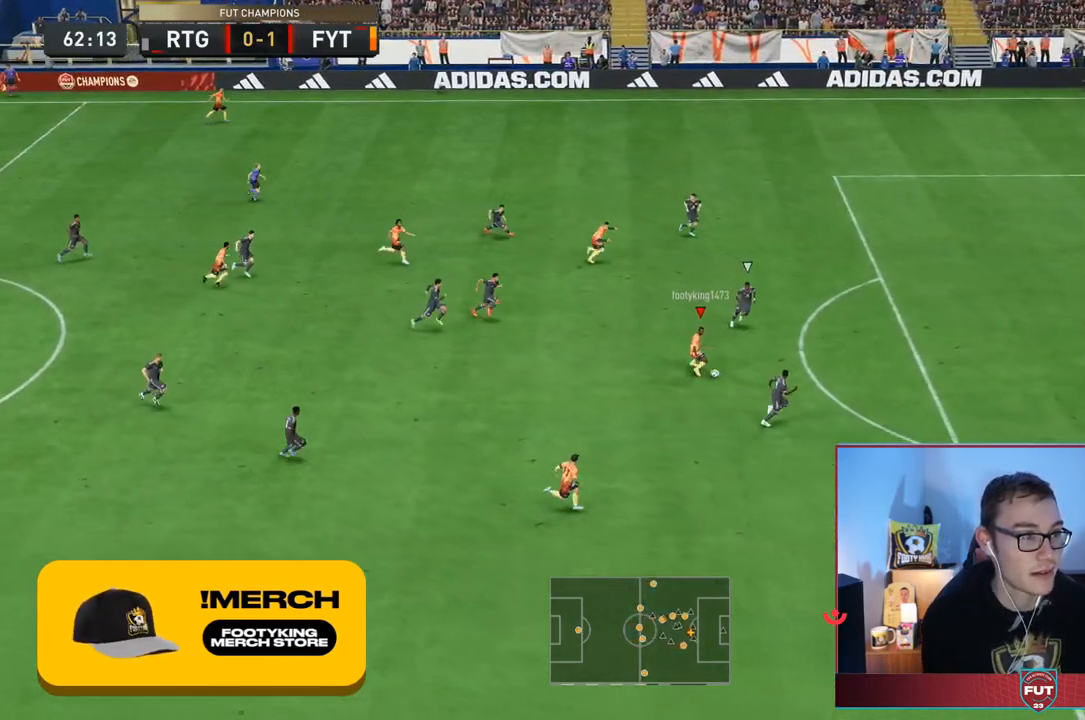
{"dt_ms": 500, "buttons": [], "left_stick": "down-right", "right_stick": "center", "events": [[17, "left_stick", "up-left"], [283, "left_stick", "center"], [333, "left_stick", "down-right"], [417, "TRIANGLE", "down"], [483, "TRIANGLE", "up"]]}
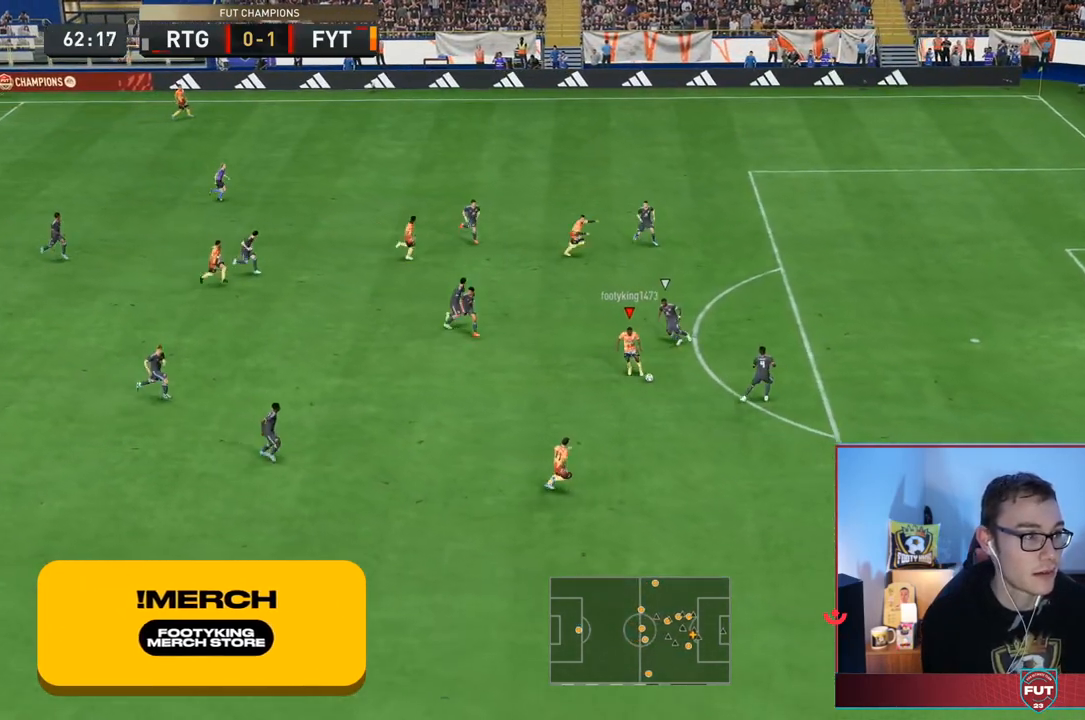
{"dt_ms": 500, "buttons": ["R2"], "left_stick": "right", "right_stick": "center", "events": [[400, "R2", "down"], [483, "left_stick", "right"]]}
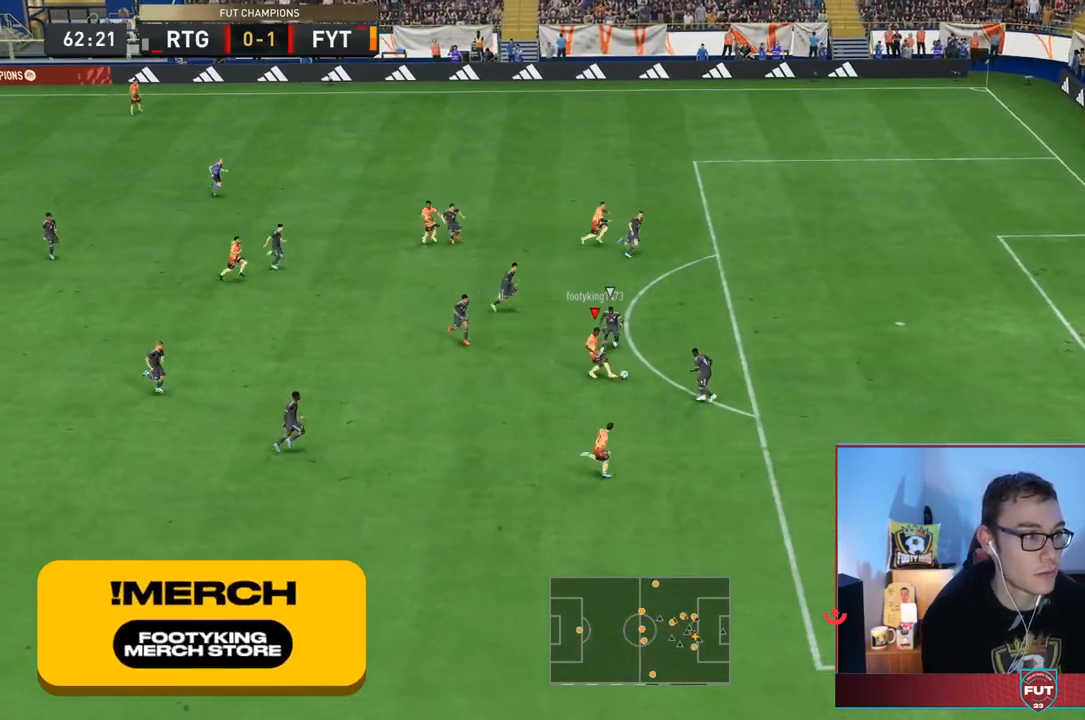
{"dt_ms": 500, "buttons": ["R2"], "left_stick": "right", "right_stick": "center", "events": []}